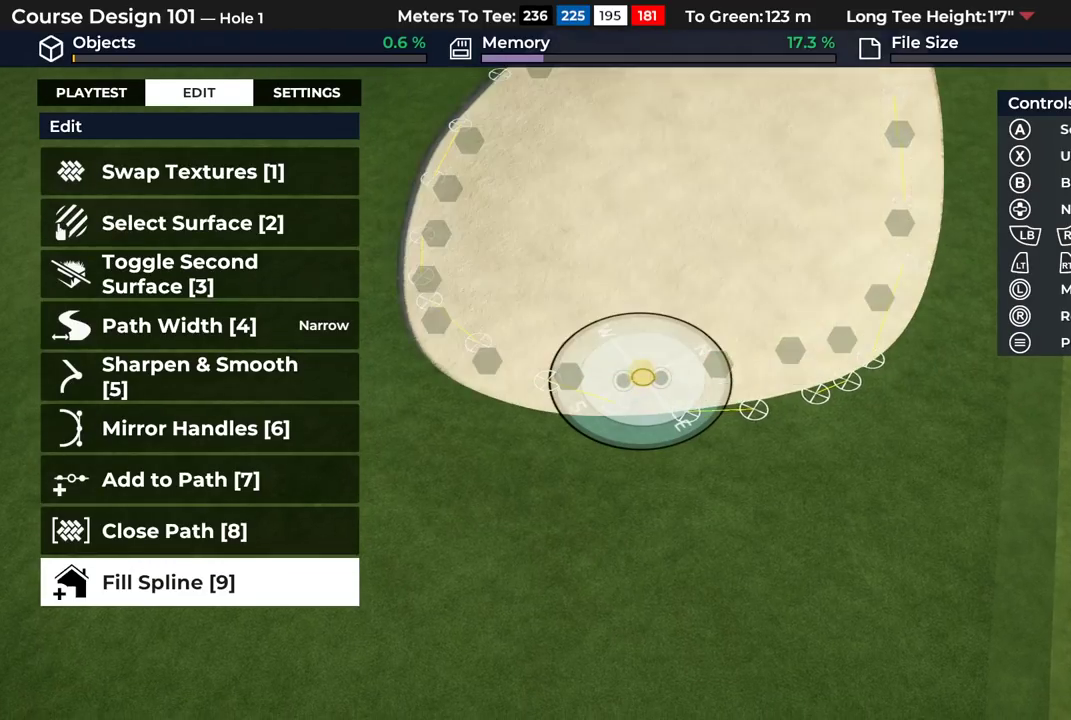
Gameplay with a controller (Xbox layout); each line is a JSON object with the inputs held at the frame after it (dt_ms = milliseconds from this image to that frame). "events" lists button and stick changes between this image and that frame as [ms after this image, input, new state], when the widget could be followed in between.
{"dt_ms": 500, "buttons": ["DPAD_UP"], "left_stick": "center", "right_stick": "center", "events": [[167, "DPAD_UP", "down"], [250, "DPAD_UP", "up"], [500, "DPAD_UP", "down"]]}
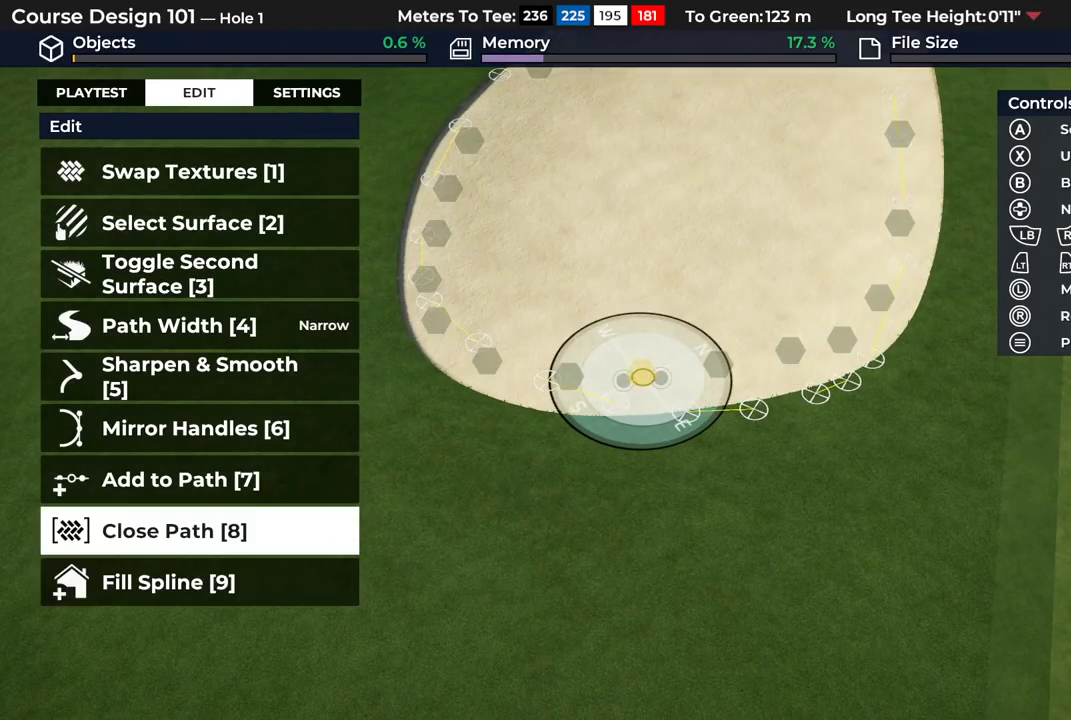
{"dt_ms": 400, "buttons": ["DPAD_UP"], "left_stick": "center", "right_stick": "center", "events": [[100, "DPAD_UP", "up"], [183, "DPAD_UP", "down"], [283, "DPAD_UP", "up"], [350, "DPAD_UP", "down"]]}
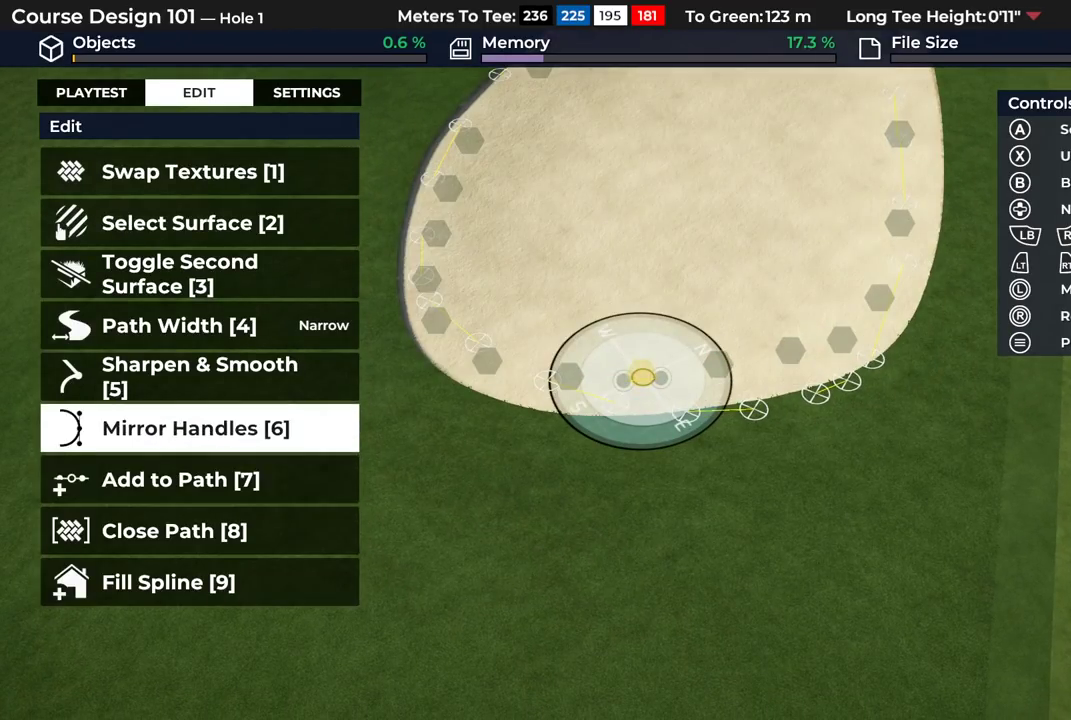
{"dt_ms": 400, "buttons": [], "left_stick": "center", "right_stick": "center", "events": [[83, "DPAD_UP", "up"], [167, "A", "down"], [333, "A", "up"]]}
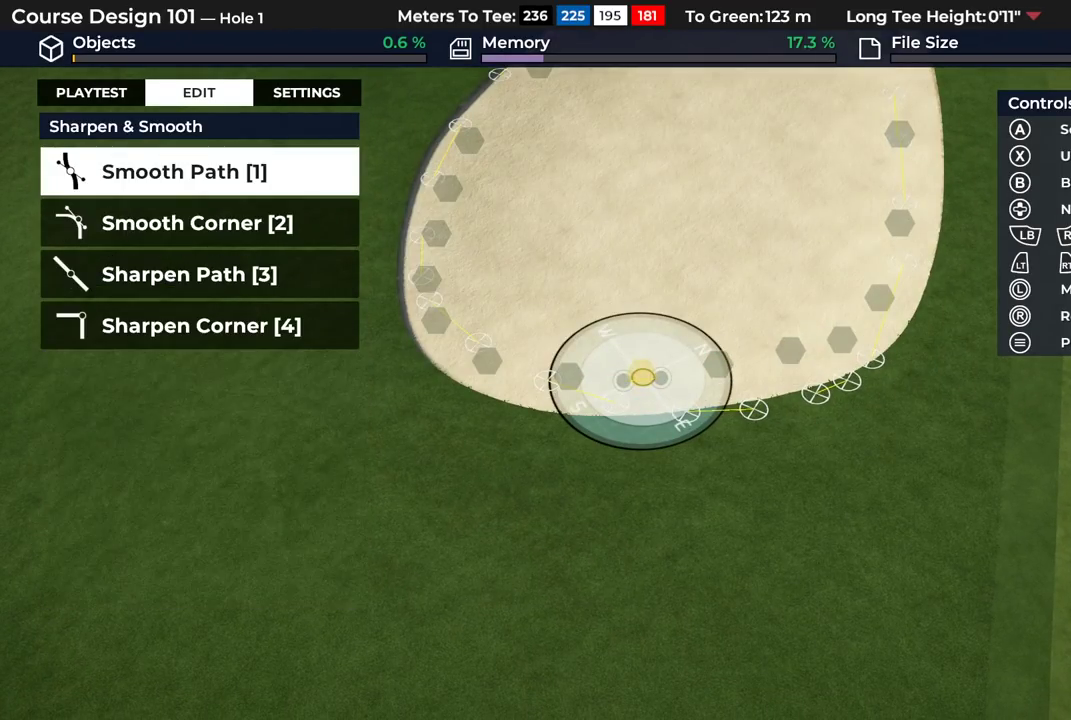
{"dt_ms": 700, "buttons": [], "left_stick": "center", "right_stick": "center", "events": [[233, "A", "down"], [367, "A", "up"]]}
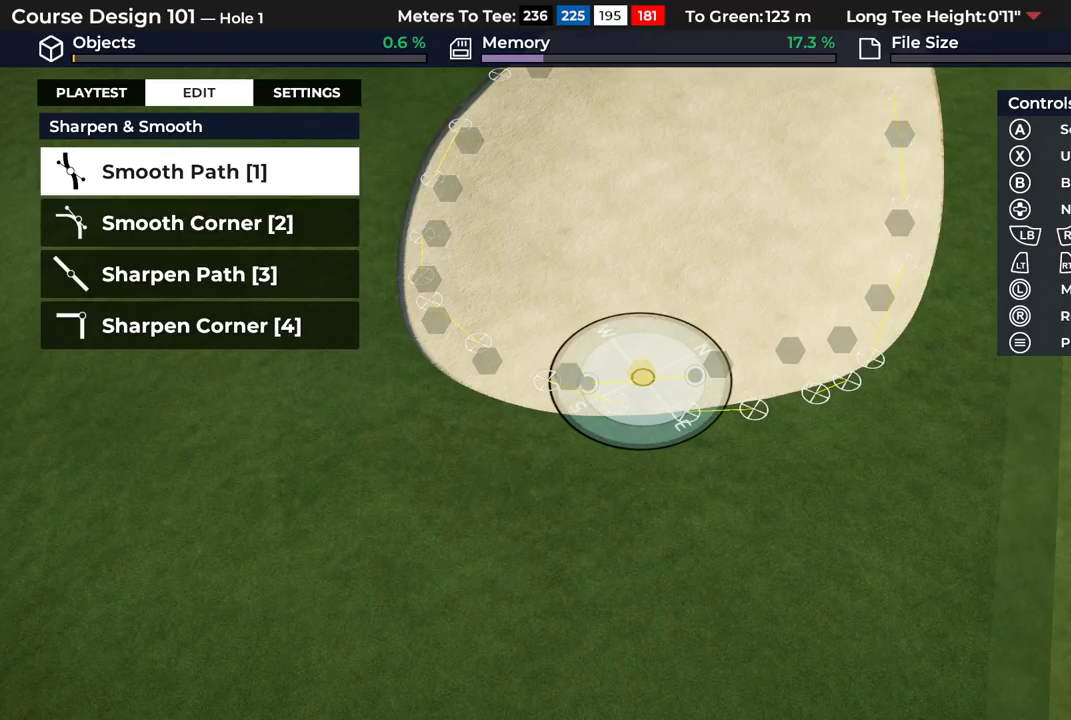
{"dt_ms": 500, "buttons": [], "left_stick": "center", "right_stick": "center", "events": []}
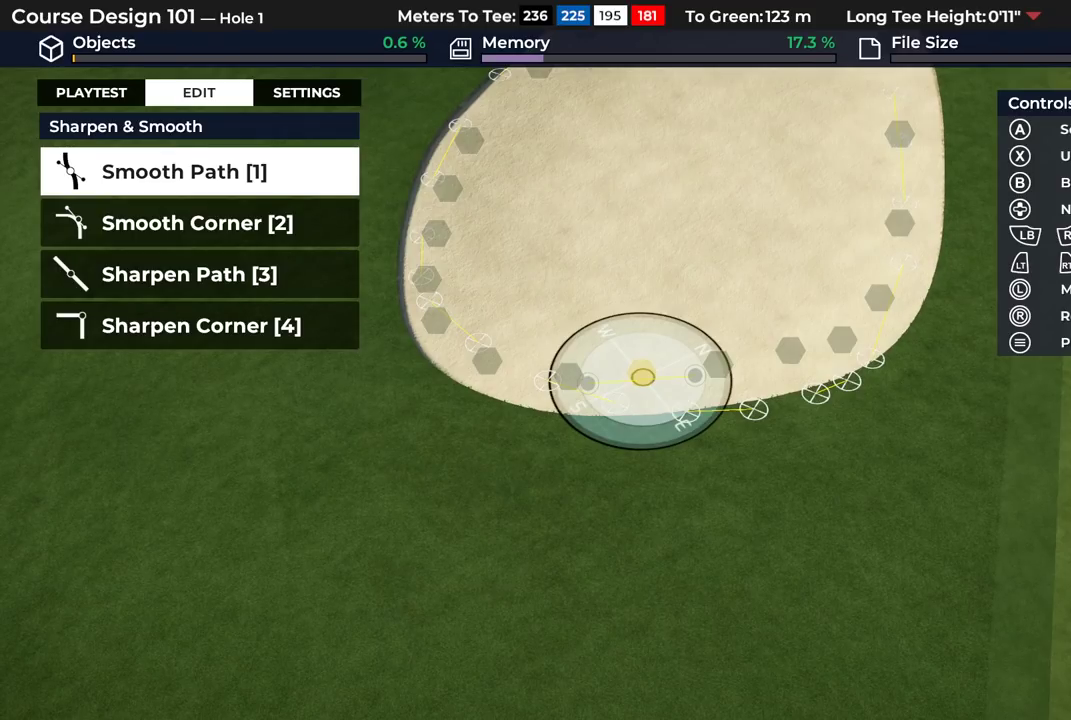
{"dt_ms": 400, "buttons": [], "left_stick": "center", "right_stick": "center", "events": [[283, "B", "down"], [367, "B", "up"]]}
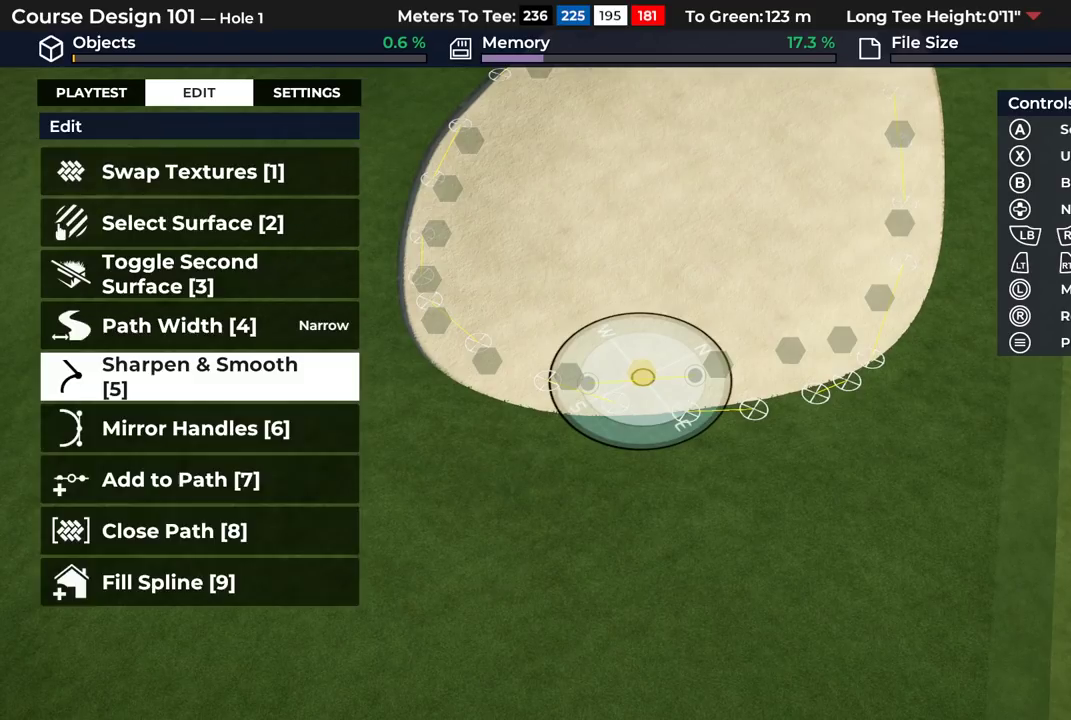
{"dt_ms": 600, "buttons": [], "left_stick": "down", "right_stick": "down", "events": [[67, "B", "down"], [150, "B", "up"], [333, "L2", "down"], [433, "right_stick", "down"], [483, "left_stick", "down"], [600, "L2", "up"]]}
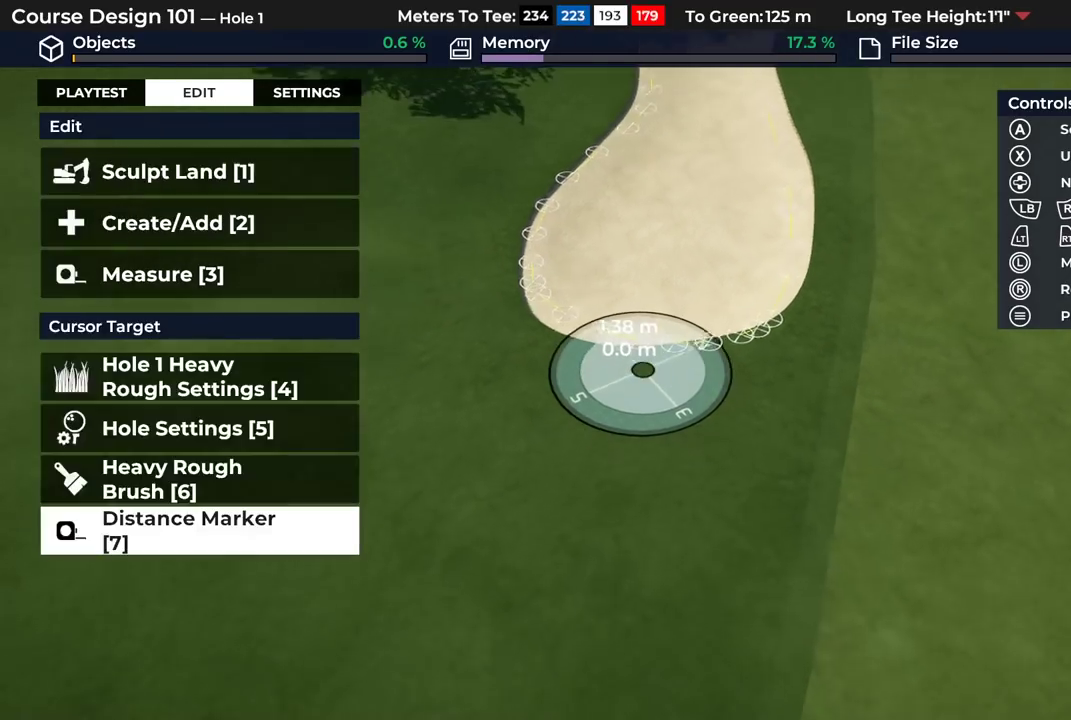
{"dt_ms": 500, "buttons": [], "left_stick": "center", "right_stick": "center", "events": [[33, "left_stick", "center"], [200, "right_stick", "center"]]}
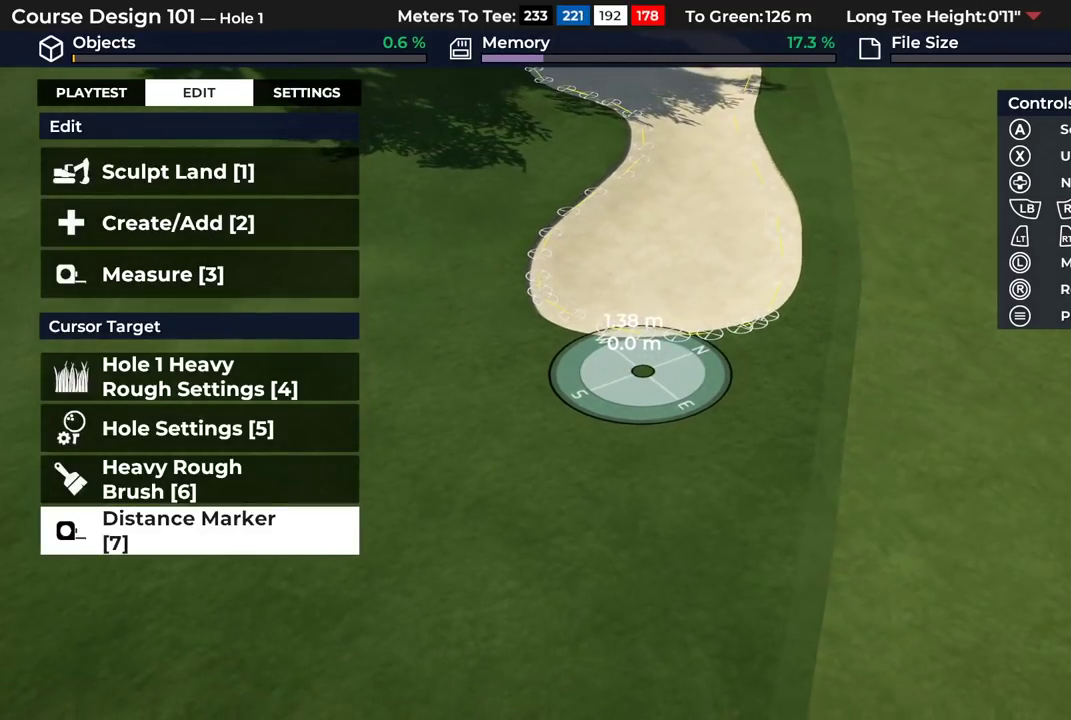
{"dt_ms": 500, "buttons": ["R2"], "left_stick": "center", "right_stick": "center", "events": [[450, "R2", "down"]]}
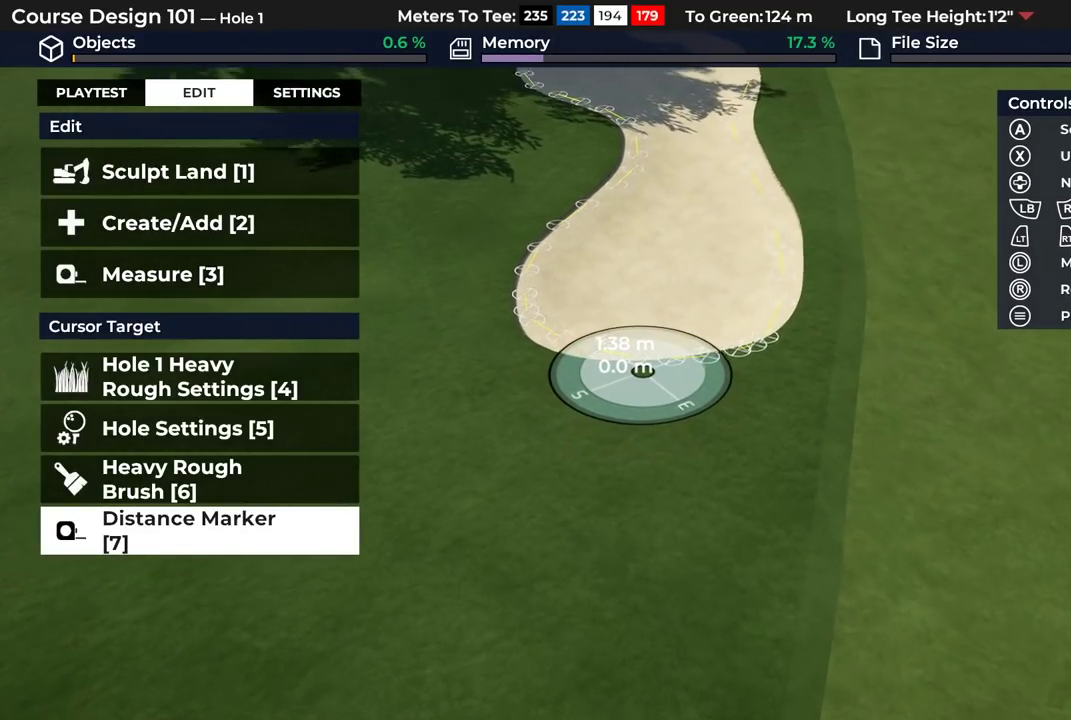
{"dt_ms": 500, "buttons": [], "left_stick": "center", "right_stick": "center", "events": [[267, "R2", "up"], [350, "DPAD_UP", "down"], [417, "DPAD_UP", "up"]]}
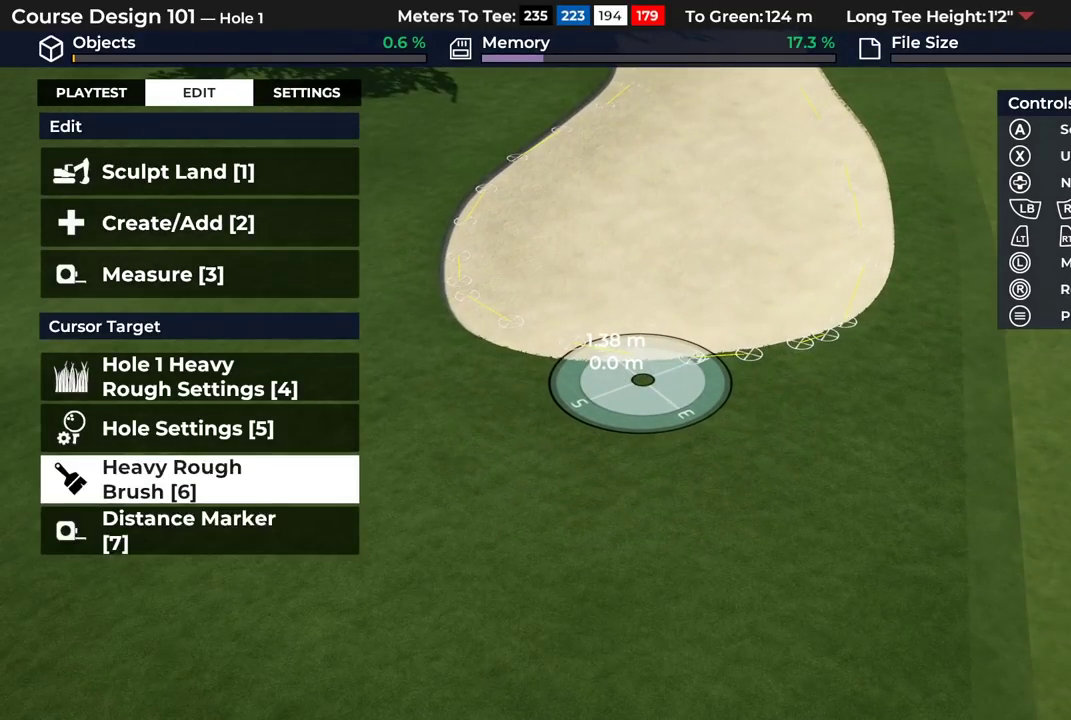
{"dt_ms": 300, "buttons": ["A"], "left_stick": "center", "right_stick": "center", "events": [[83, "DPAD_DOWN", "down"], [183, "DPAD_DOWN", "up"], [233, "A", "down"]]}
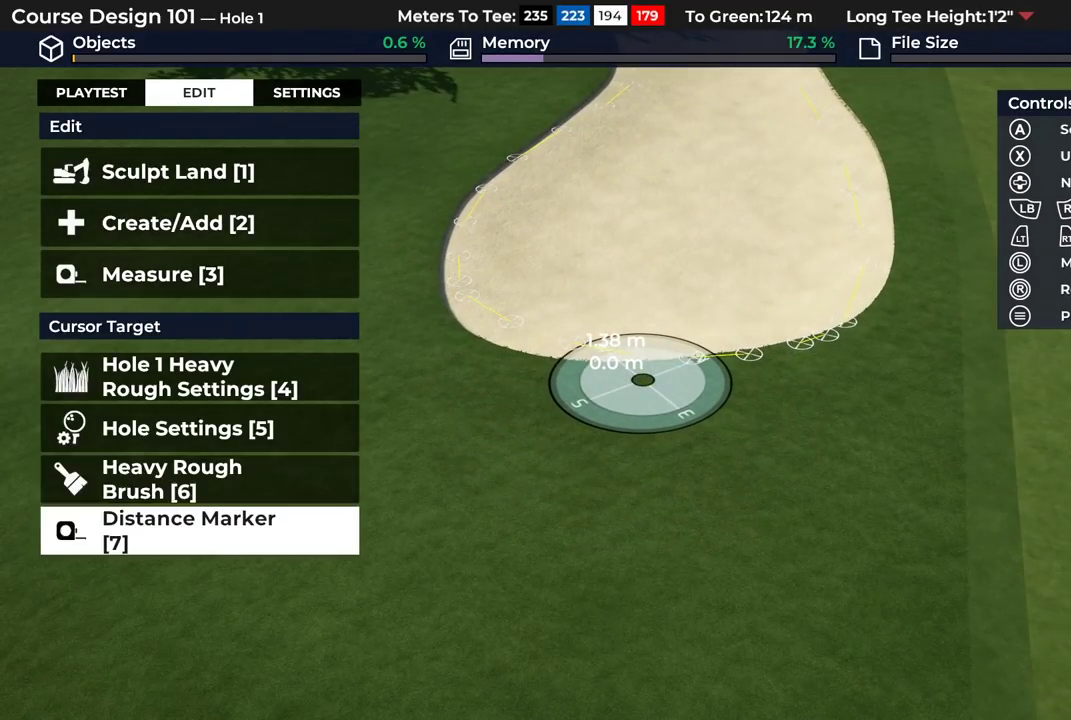
{"dt_ms": 500, "buttons": ["DPAD_DOWN"], "left_stick": "center", "right_stick": "center", "events": [[50, "A", "up"], [233, "DPAD_DOWN", "down"], [350, "DPAD_DOWN", "up"], [467, "DPAD_DOWN", "down"]]}
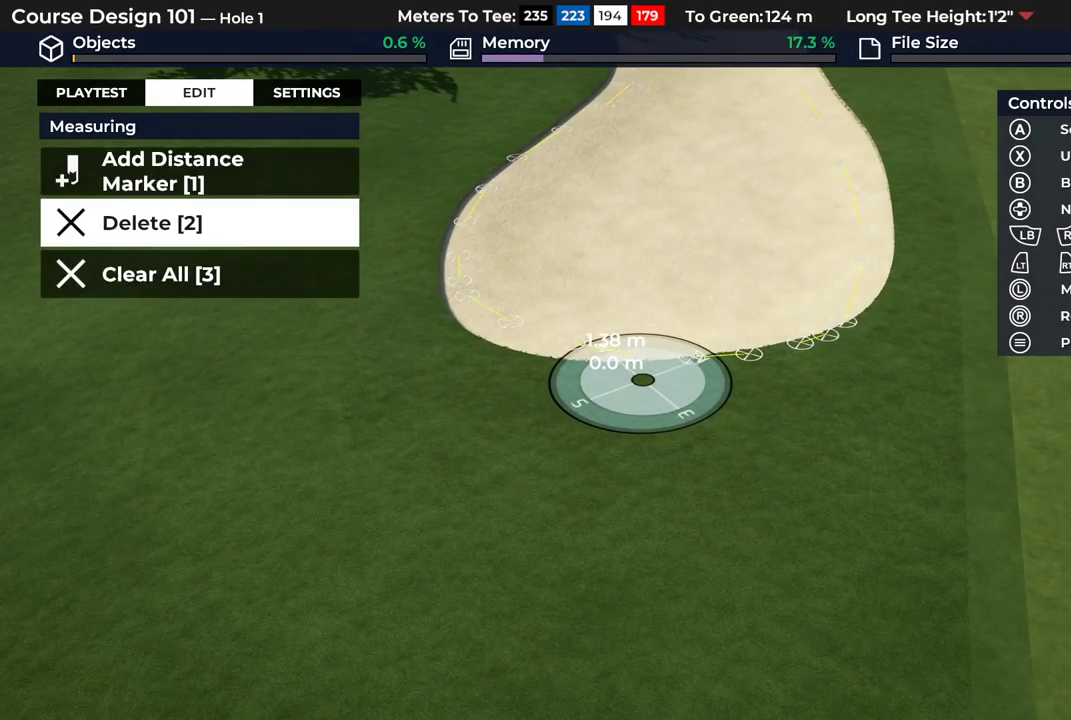
{"dt_ms": 500, "buttons": [], "left_stick": "center", "right_stick": "center", "events": [[50, "DPAD_DOWN", "up"], [117, "A", "down"], [250, "A", "up"]]}
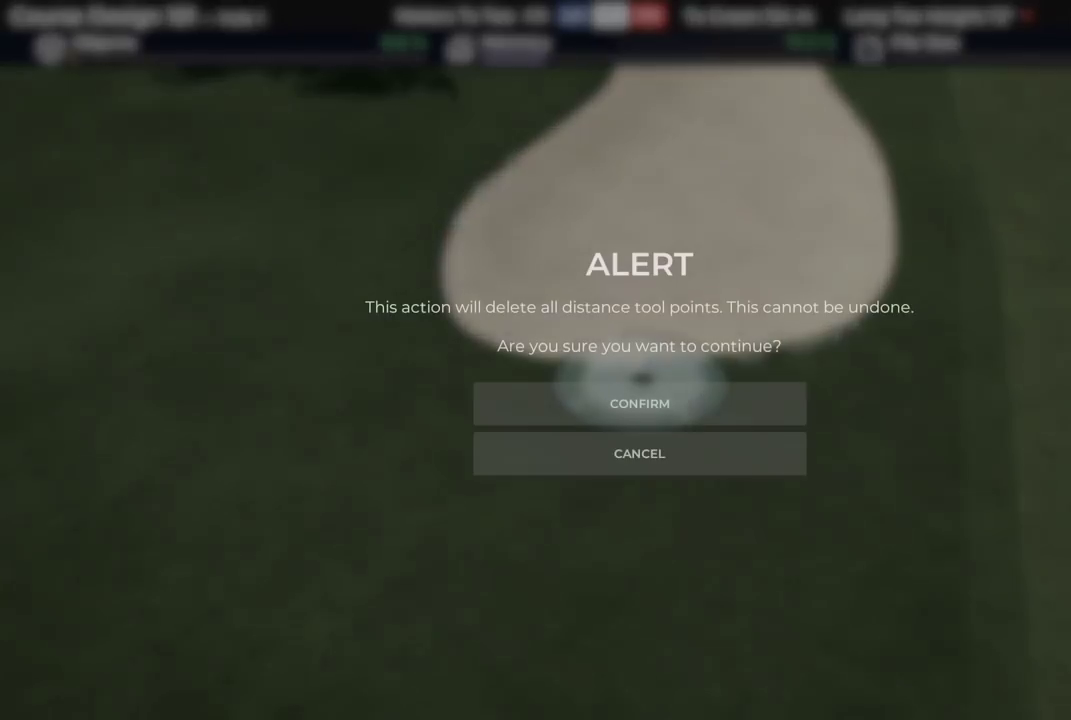
{"dt_ms": 500, "buttons": [], "left_stick": "center", "right_stick": "center", "events": [[283, "A", "down"], [450, "A", "up"]]}
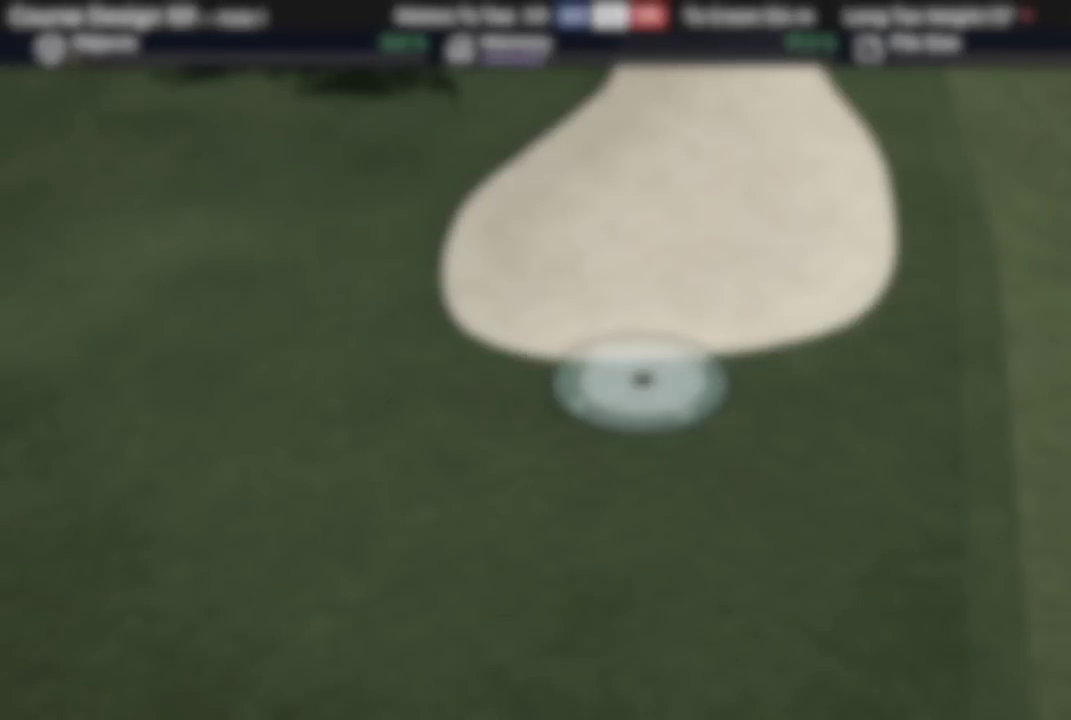
{"dt_ms": 900, "buttons": [], "left_stick": "center", "right_stick": "down", "events": [[483, "left_stick", "down"], [483, "right_stick", "down"], [500, "L2", "down"], [800, "L2", "up"], [817, "left_stick", "center"]]}
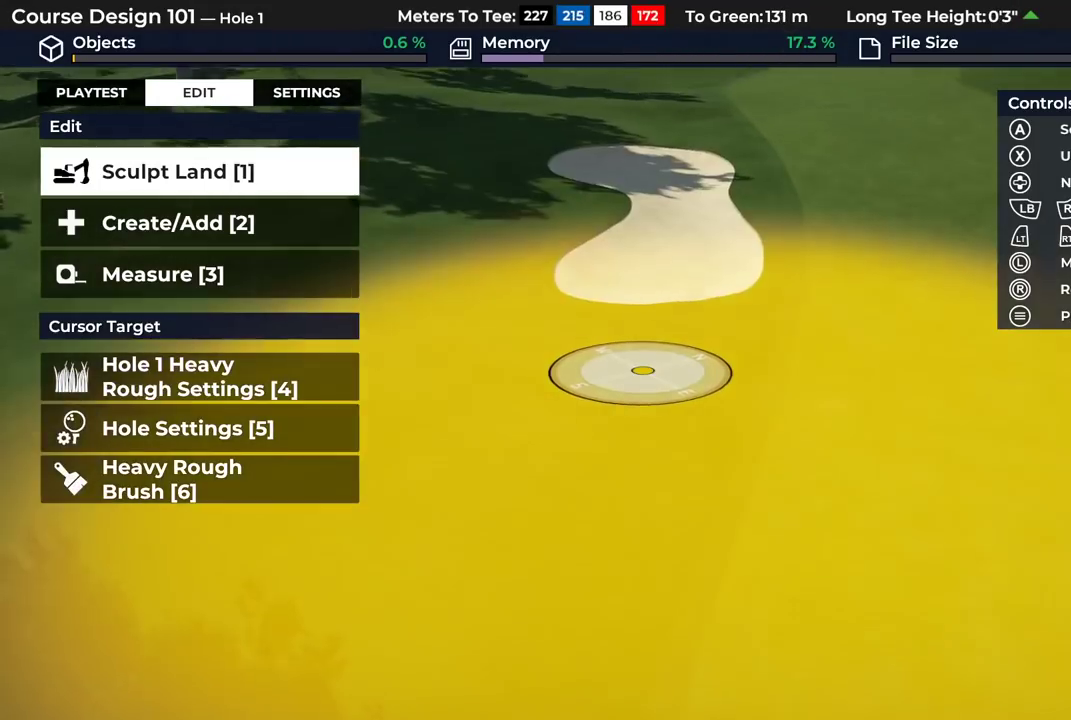
{"dt_ms": 400, "buttons": [], "left_stick": "down", "right_stick": "down-left", "events": [[67, "left_stick", "down"], [200, "L2", "down"], [300, "right_stick", "down-left"], [383, "L2", "up"]]}
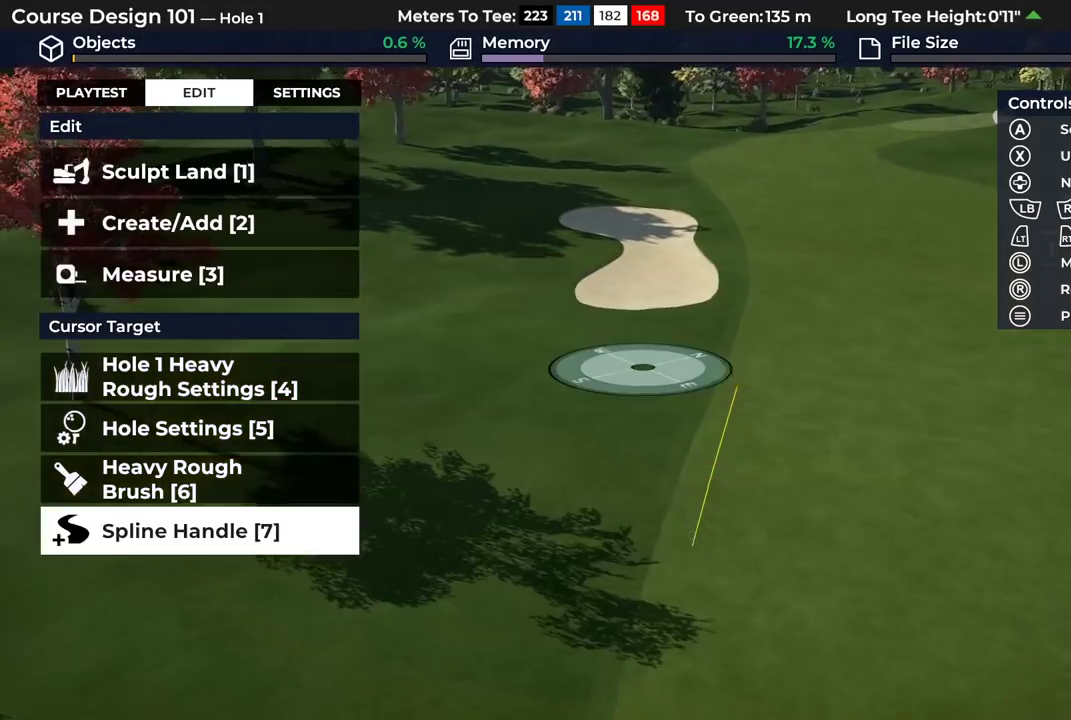
{"dt_ms": 400, "buttons": [], "left_stick": "center", "right_stick": "center"}
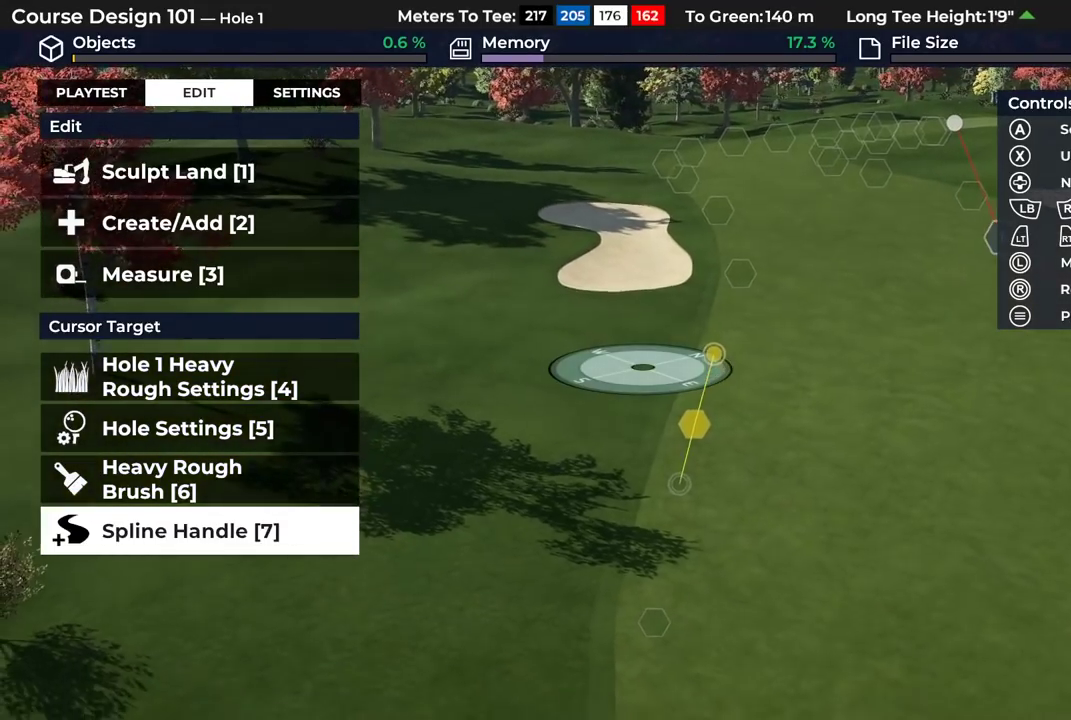
{"dt_ms": 500, "buttons": [], "left_stick": "center", "right_stick": "up"}
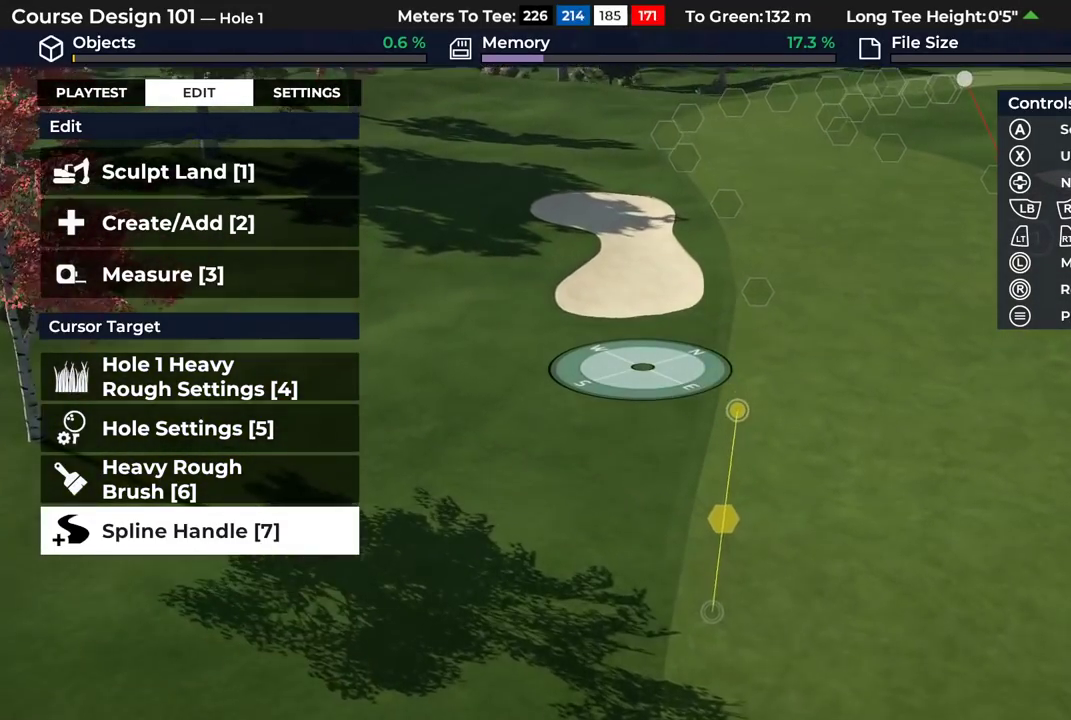
{"dt_ms": 400, "buttons": [], "left_stick": "up-right", "right_stick": "center"}
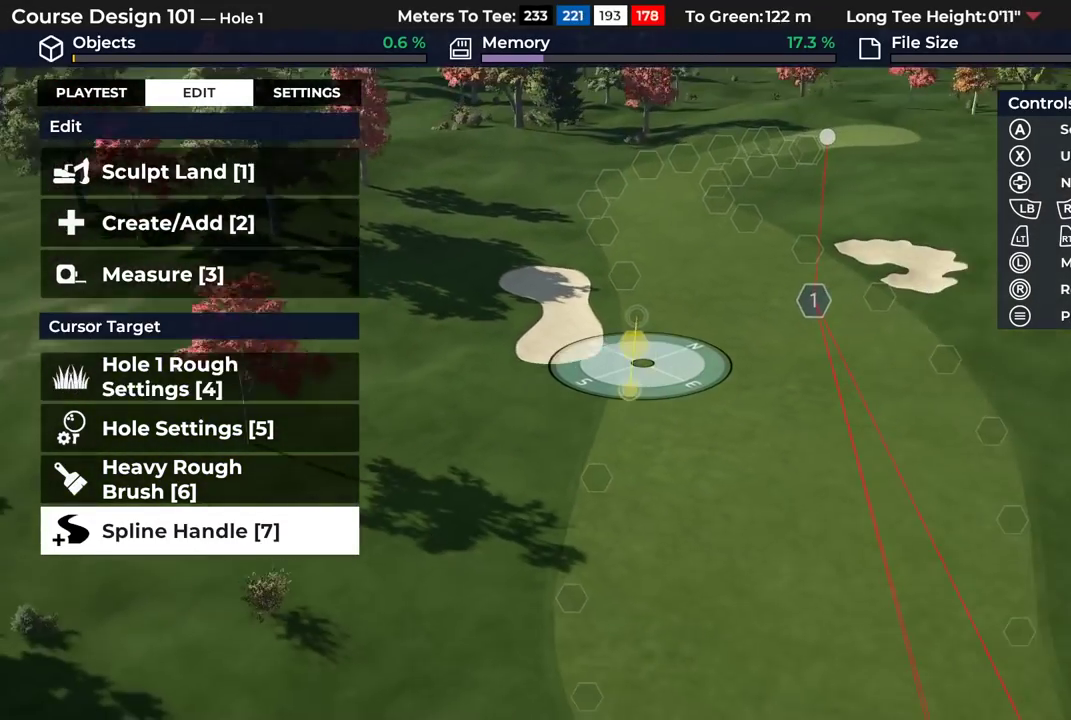
{"dt_ms": 400, "buttons": [], "left_stick": "up-right", "right_stick": "center", "events": []}
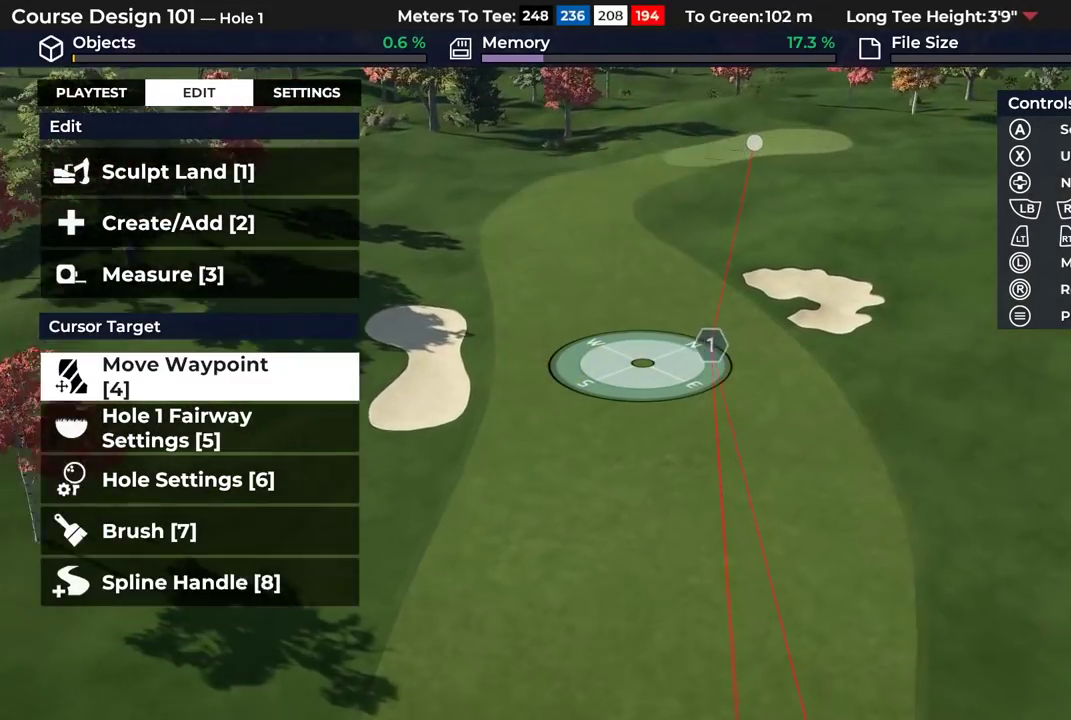
{"dt_ms": 400, "buttons": [], "left_stick": "center", "right_stick": "center", "events": [[133, "left_stick", "center"]]}
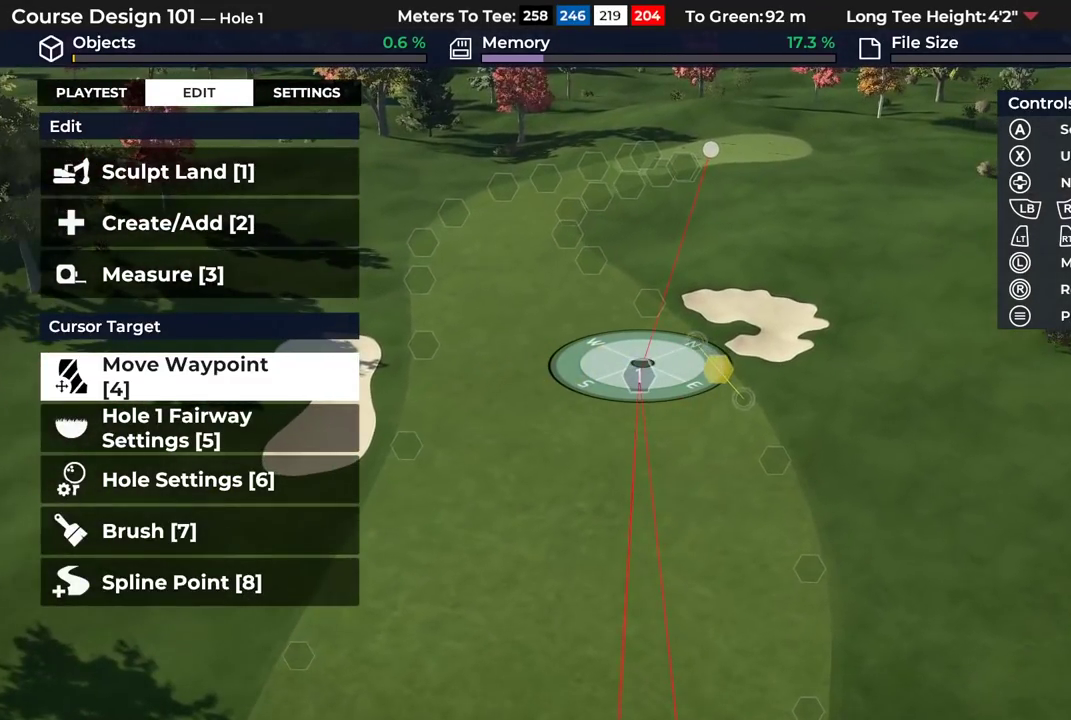
{"dt_ms": 500, "buttons": [], "left_stick": "down-left", "right_stick": "center", "events": [[117, "L2", "down"], [333, "L2", "up"], [350, "left_stick", "down-left"]]}
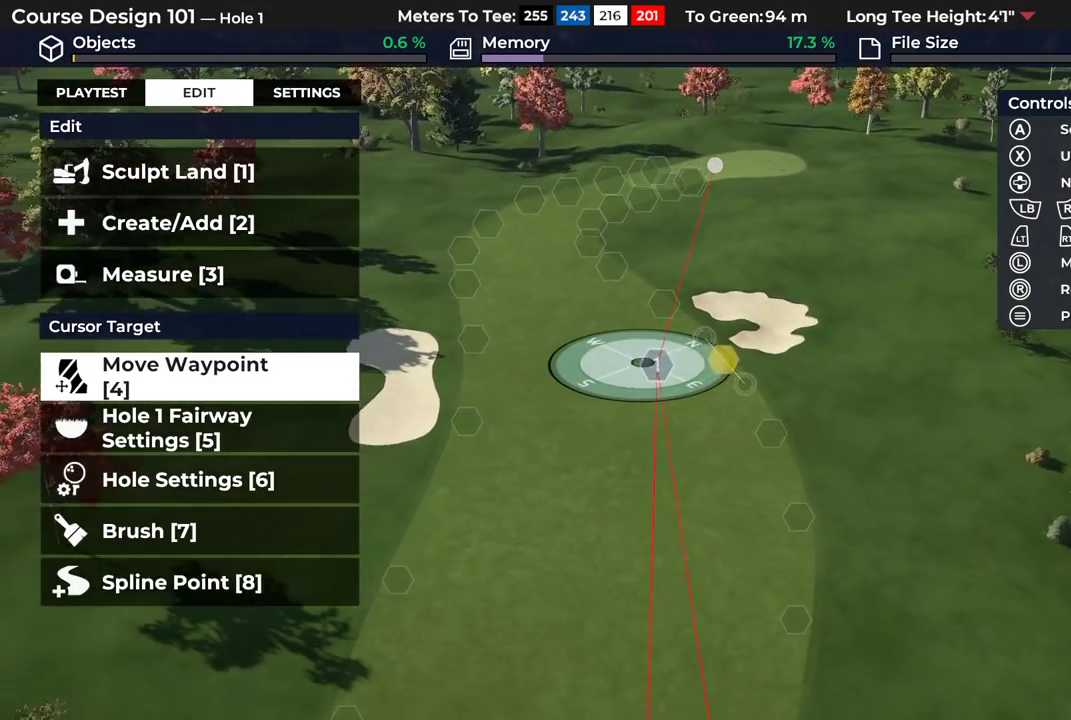
{"dt_ms": 300, "buttons": ["R2"], "left_stick": "down-left", "right_stick": "up", "events": [[33, "right_stick", "up"], [50, "R2", "down"]]}
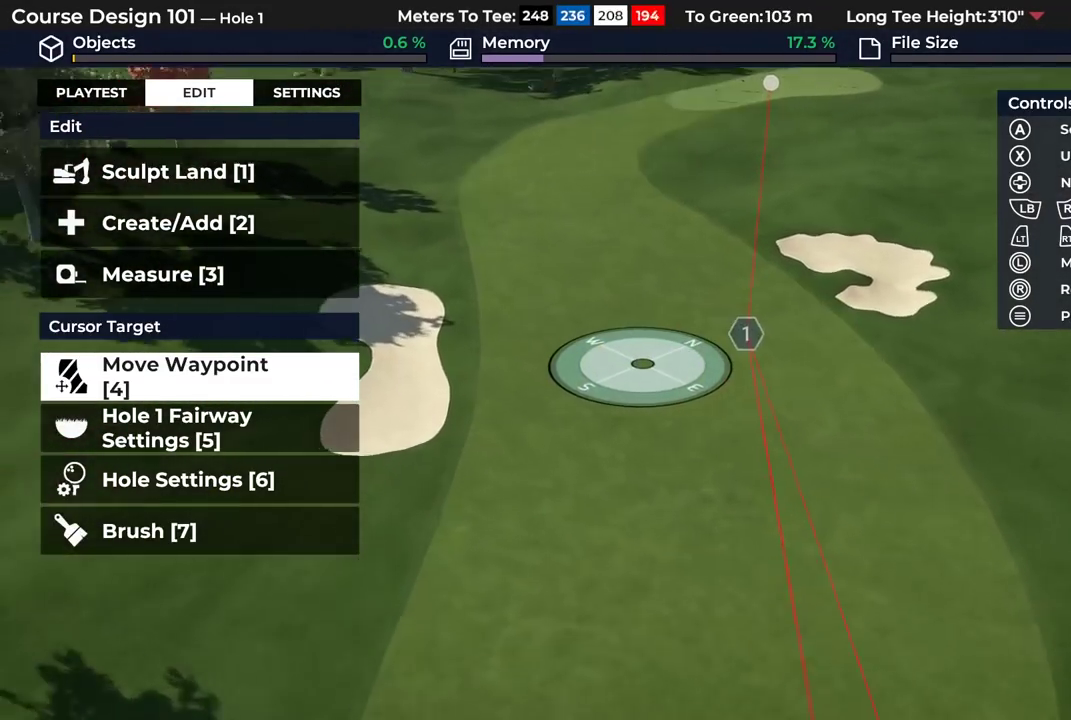
{"dt_ms": 500, "buttons": [], "left_stick": "left", "right_stick": "center", "events": [[117, "R2", "up"], [167, "left_stick", "left"], [183, "right_stick", "center"]]}
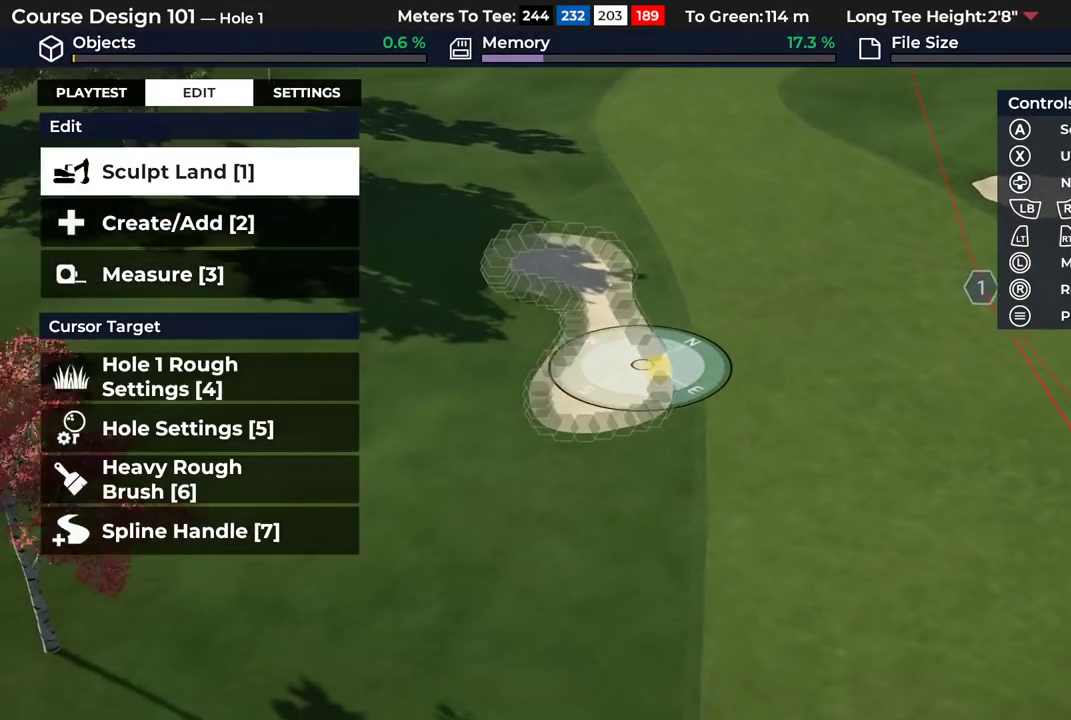
{"dt_ms": 500, "buttons": [], "left_stick": "center", "right_stick": "center", "events": [[33, "left_stick", "center"]]}
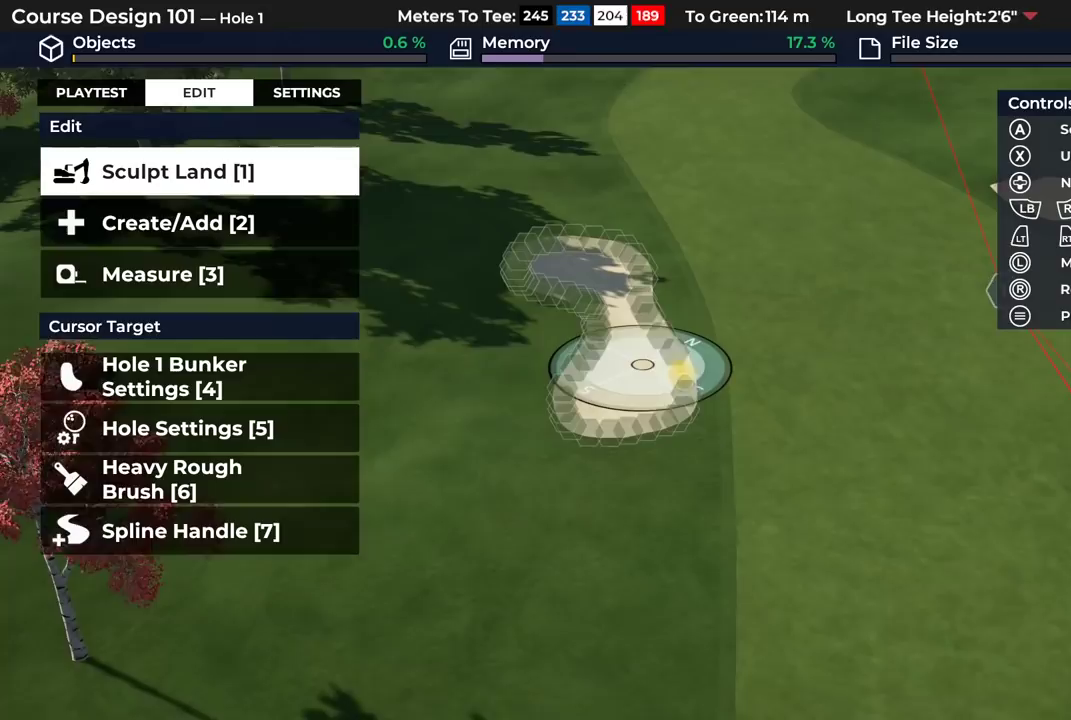
{"dt_ms": 500, "buttons": [], "left_stick": "center", "right_stick": "center", "events": []}
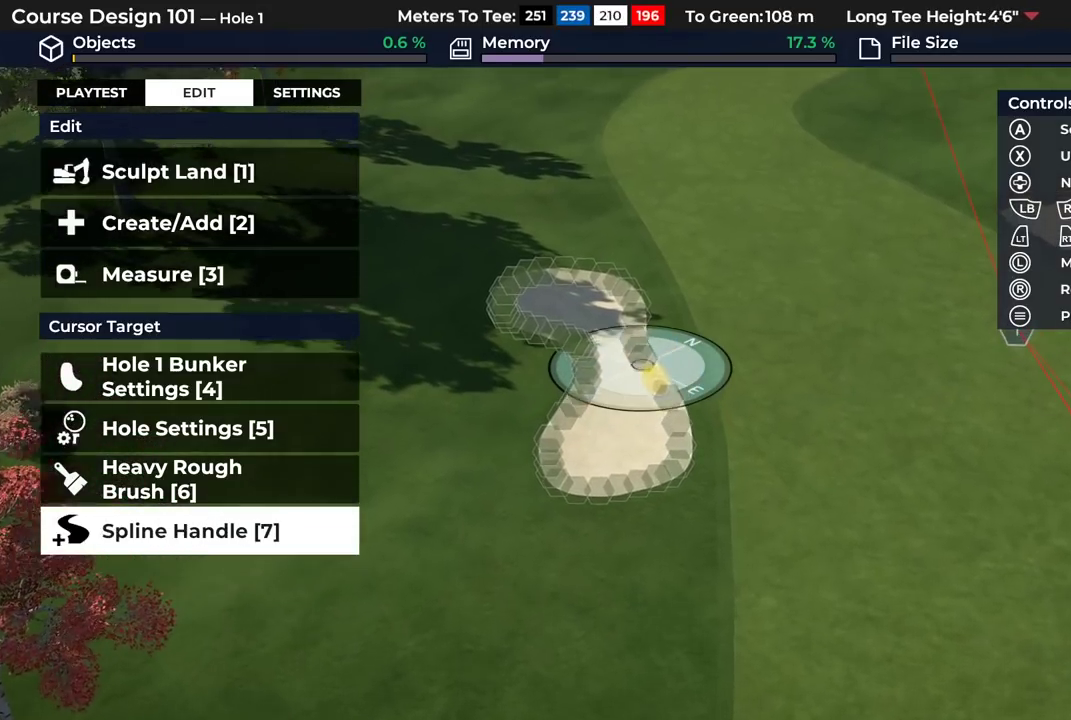
{"dt_ms": 700, "buttons": [], "left_stick": "right", "right_stick": "center", "events": [[700, "left_stick", "right"]]}
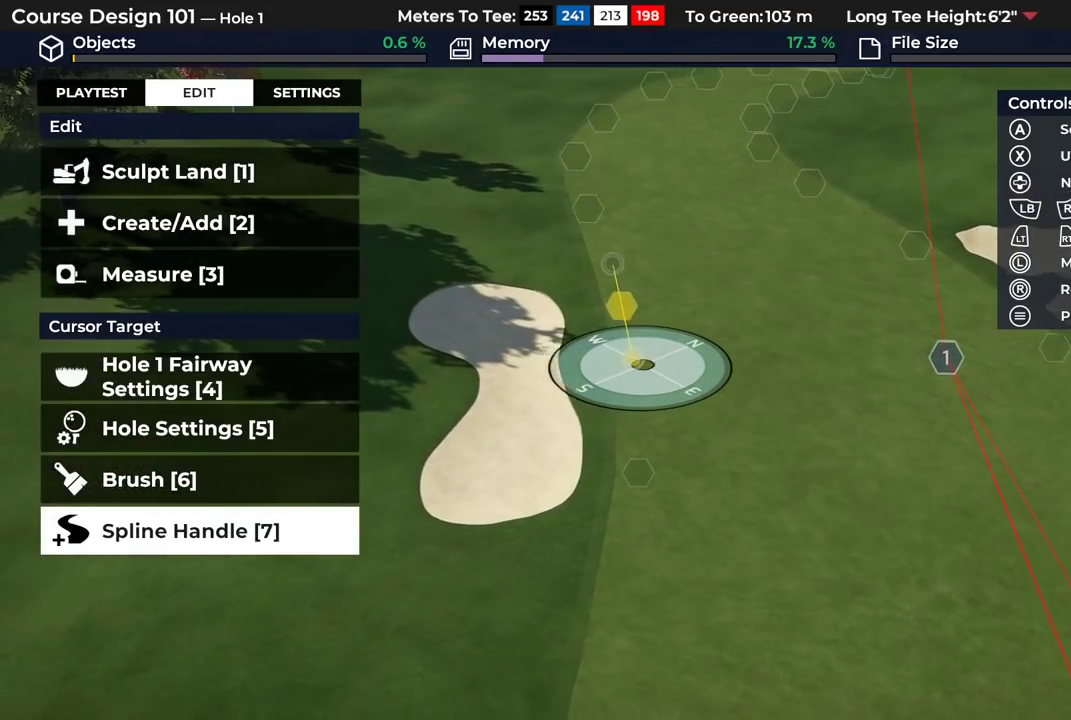
{"dt_ms": 300, "buttons": [], "left_stick": "center", "right_stick": "center", "events": [[267, "left_stick", "center"]]}
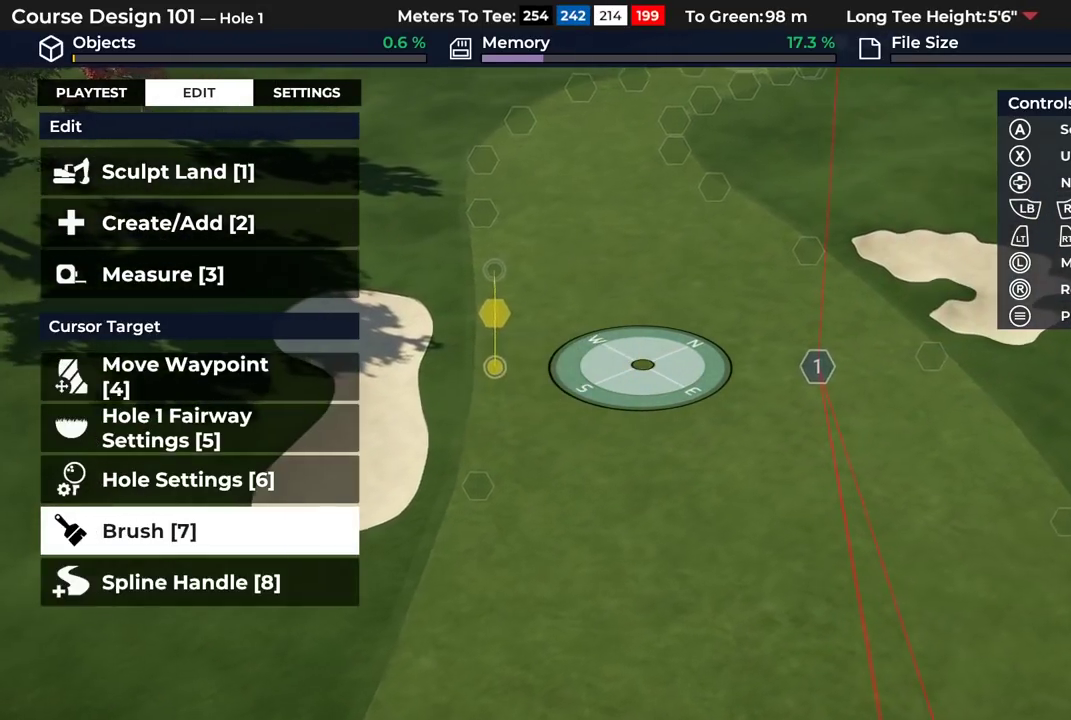
{"dt_ms": 500, "buttons": [], "left_stick": "down-left", "right_stick": "down", "events": [[200, "left_stick", "down-left"], [300, "right_stick", "down"]]}
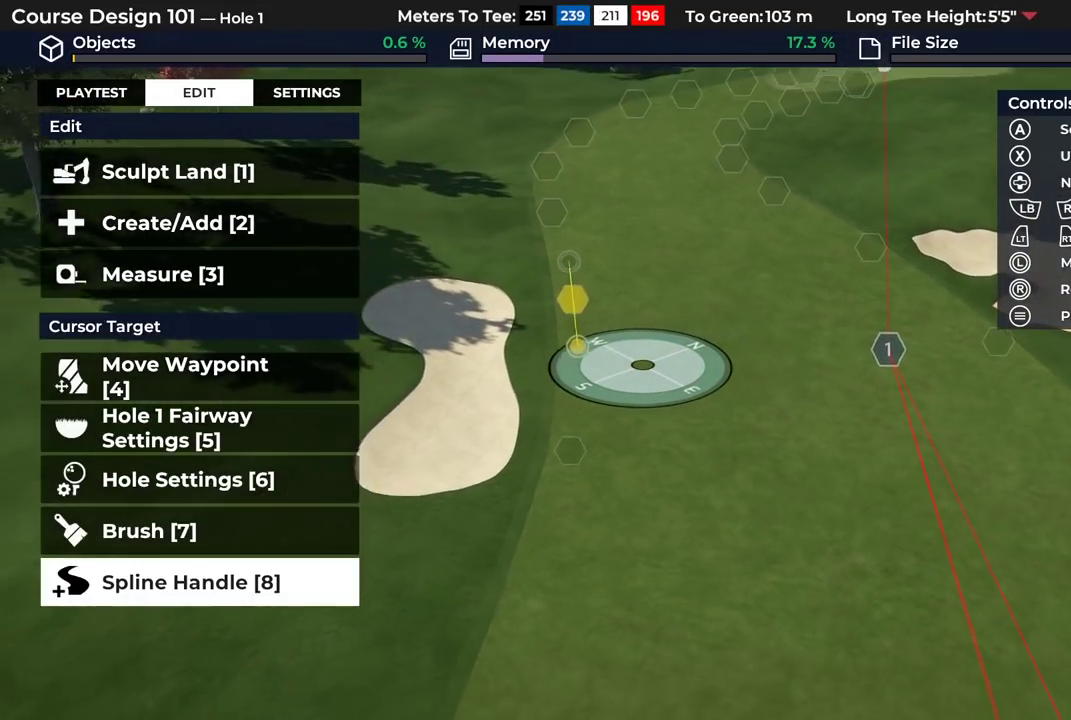
{"dt_ms": 500, "buttons": [], "left_stick": "center", "right_stick": "left", "events": [[100, "right_stick", "center"], [217, "left_stick", "center"], [383, "right_stick", "left"]]}